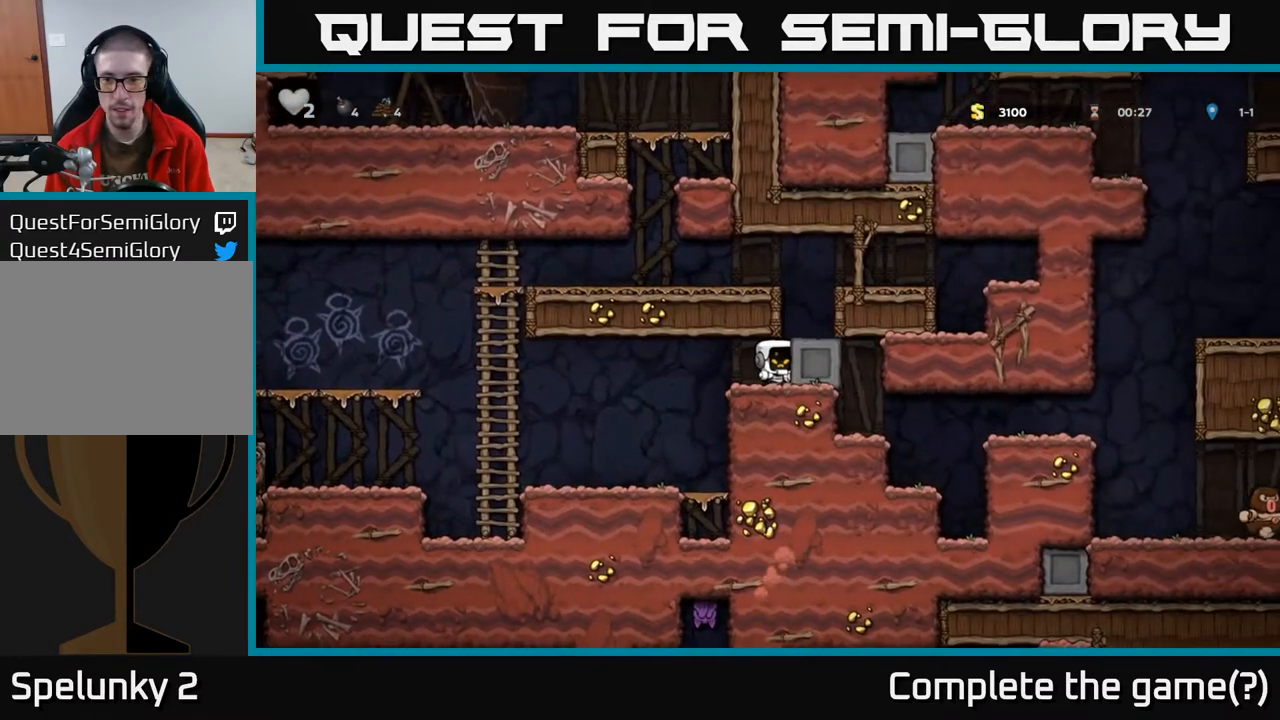
Gameplay with a controller (Xbox layout); each line is a JSON object with the inputs held at the frame after it. "events" lists button and stick changes between this image and that frame as [ms after this image, input, new state], when the widget could be followed in between.
{"buttons": ["DPAD_RIGHT"], "left_stick": "center", "right_stick": "center", "events": []}
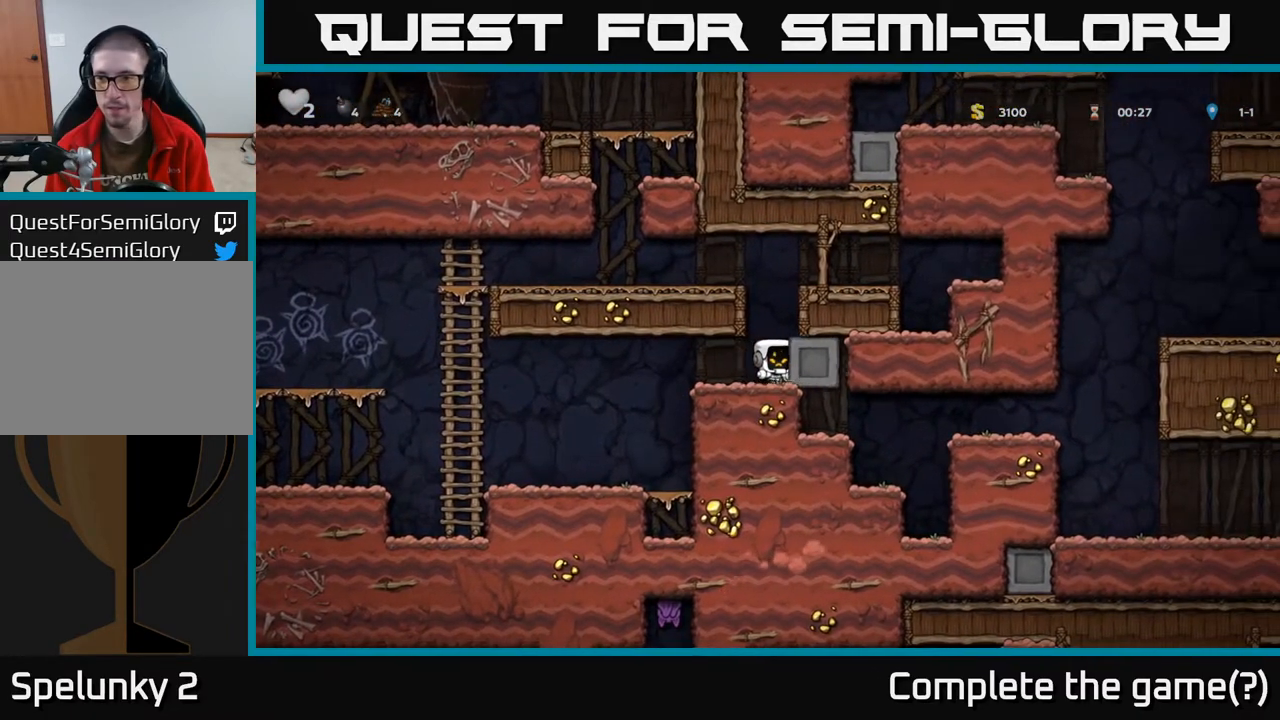
{"buttons": [], "left_stick": "center", "right_stick": "center", "events": [[500, "DPAD_RIGHT", "up"]]}
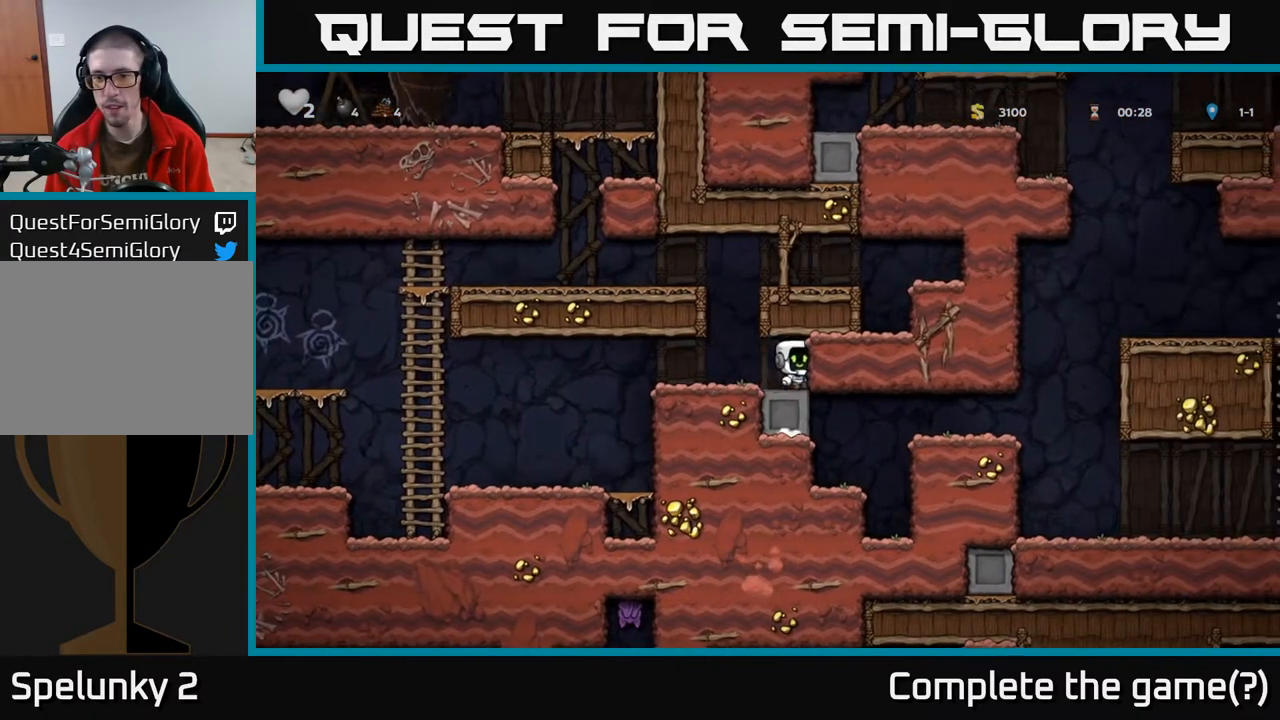
{"buttons": ["DPAD_RIGHT"], "left_stick": "center", "right_stick": "center", "events": [[33, "DPAD_LEFT", "down"], [233, "A", "down"], [250, "DPAD_LEFT", "up"], [283, "DPAD_RIGHT", "down"], [450, "A", "up"]]}
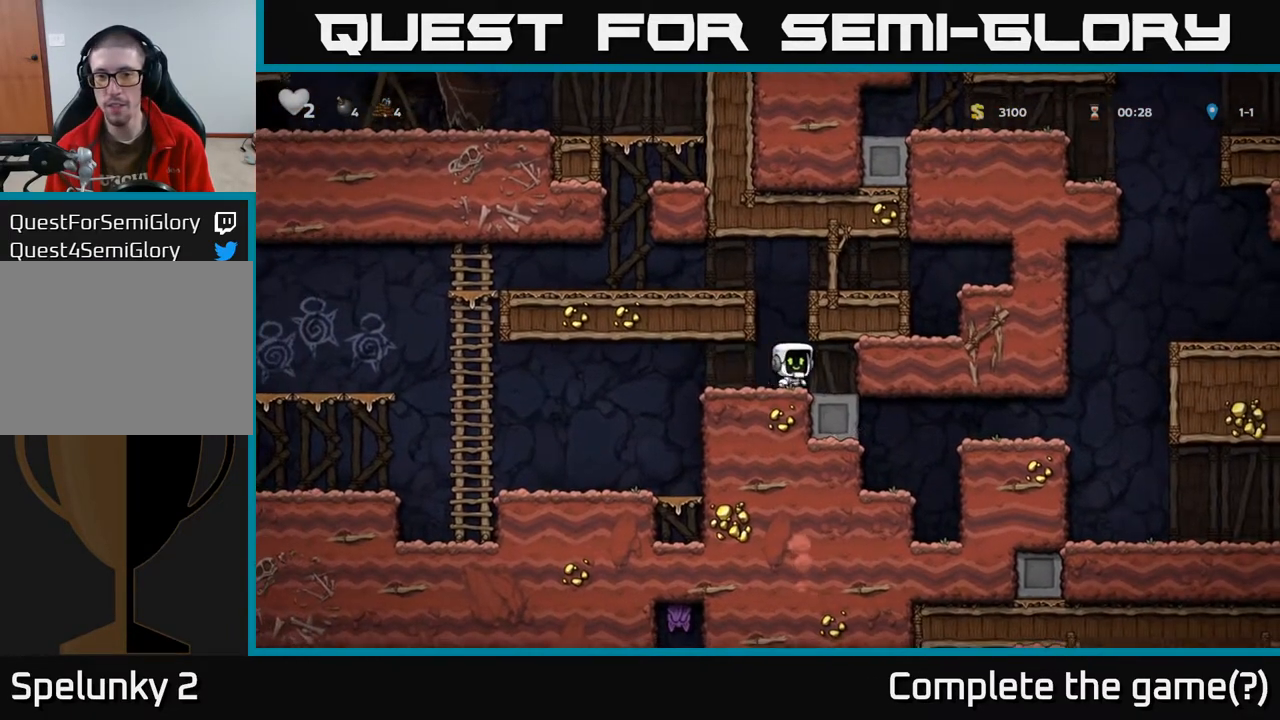
{"buttons": ["DPAD_RIGHT"], "left_stick": "center", "right_stick": "center", "events": [[67, "DPAD_RIGHT", "up"], [117, "DPAD_LEFT", "down"], [250, "A", "down"], [267, "DPAD_LEFT", "up"], [333, "DPAD_RIGHT", "down"], [433, "A", "up"]]}
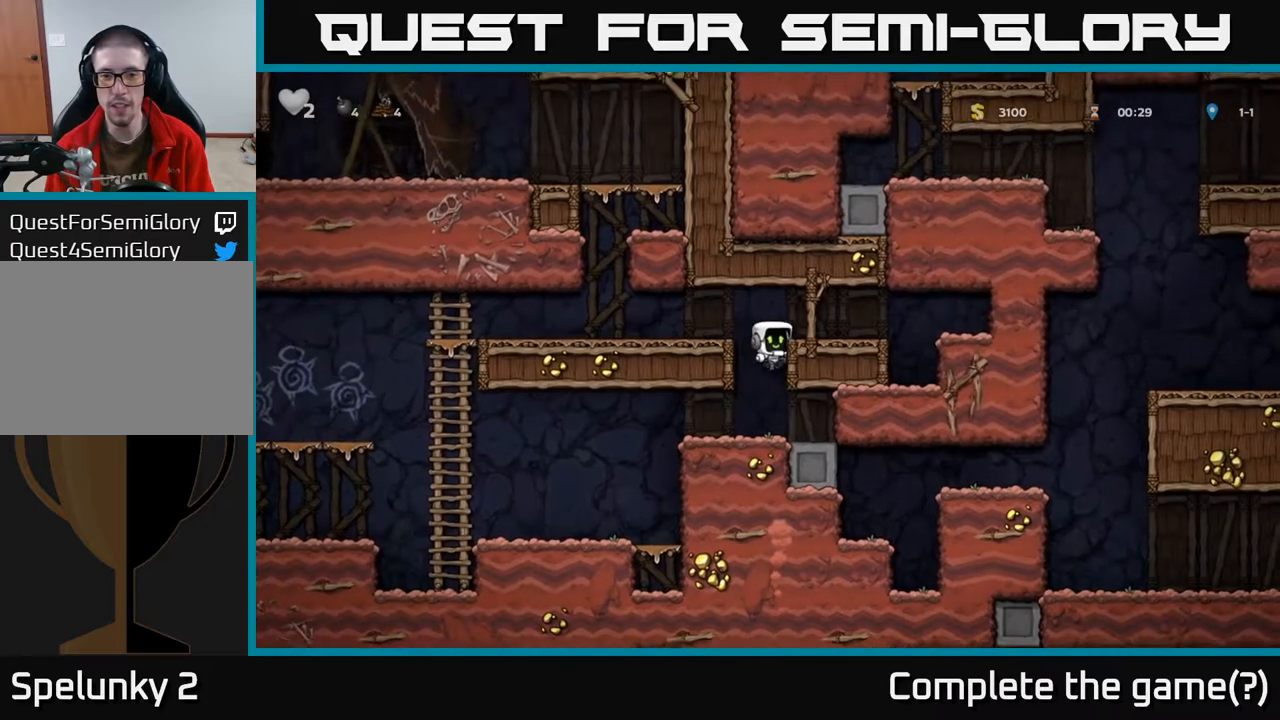
{"buttons": ["DPAD_RIGHT"], "left_stick": "center", "right_stick": "center", "events": [[150, "A", "down"], [267, "A", "up"]]}
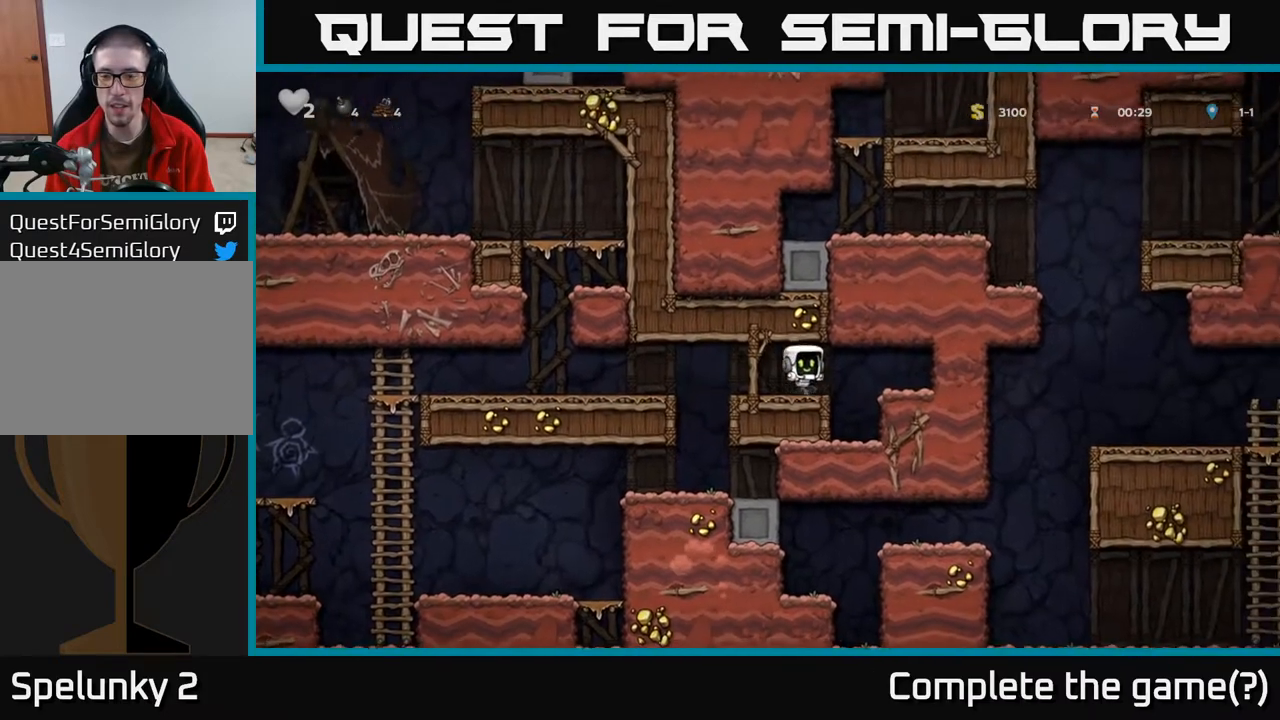
{"buttons": ["DPAD_UP"], "left_stick": "center", "right_stick": "center", "events": [[17, "A", "down"], [133, "A", "up"], [300, "DPAD_RIGHT", "up"], [350, "DPAD_UP", "down"]]}
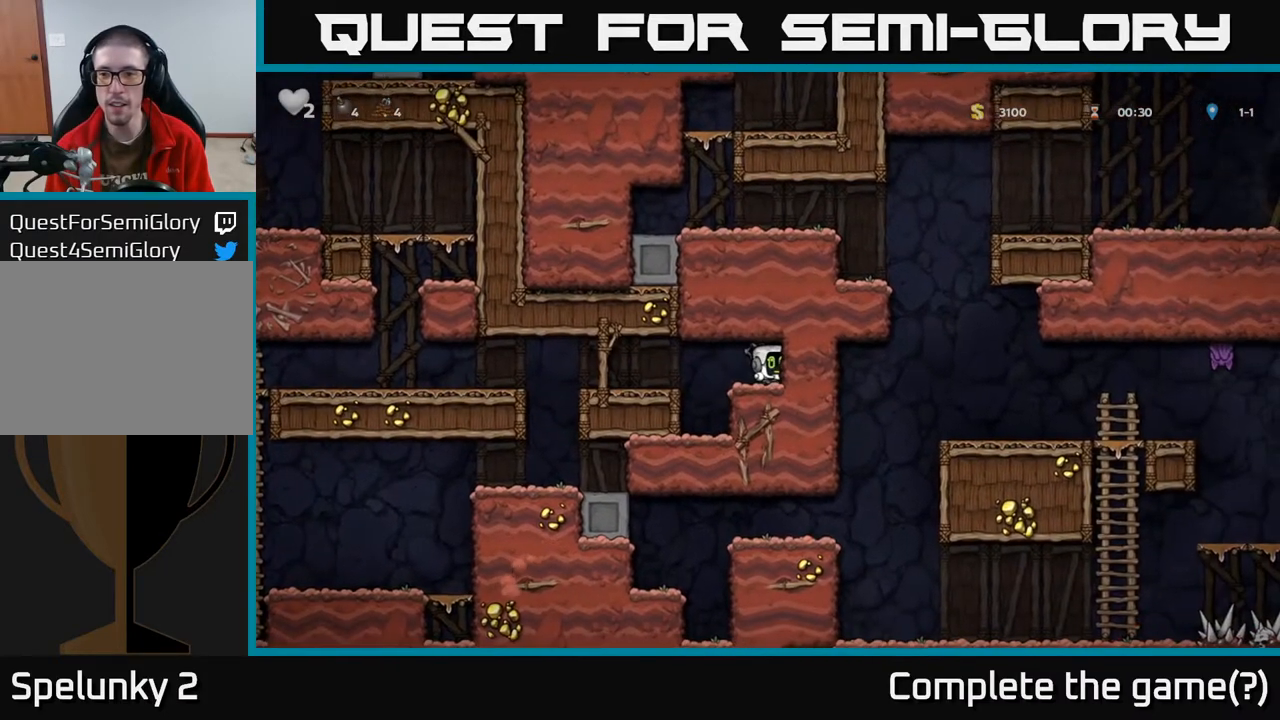
{"buttons": ["DPAD_UP"], "left_stick": "center", "right_stick": "center", "events": []}
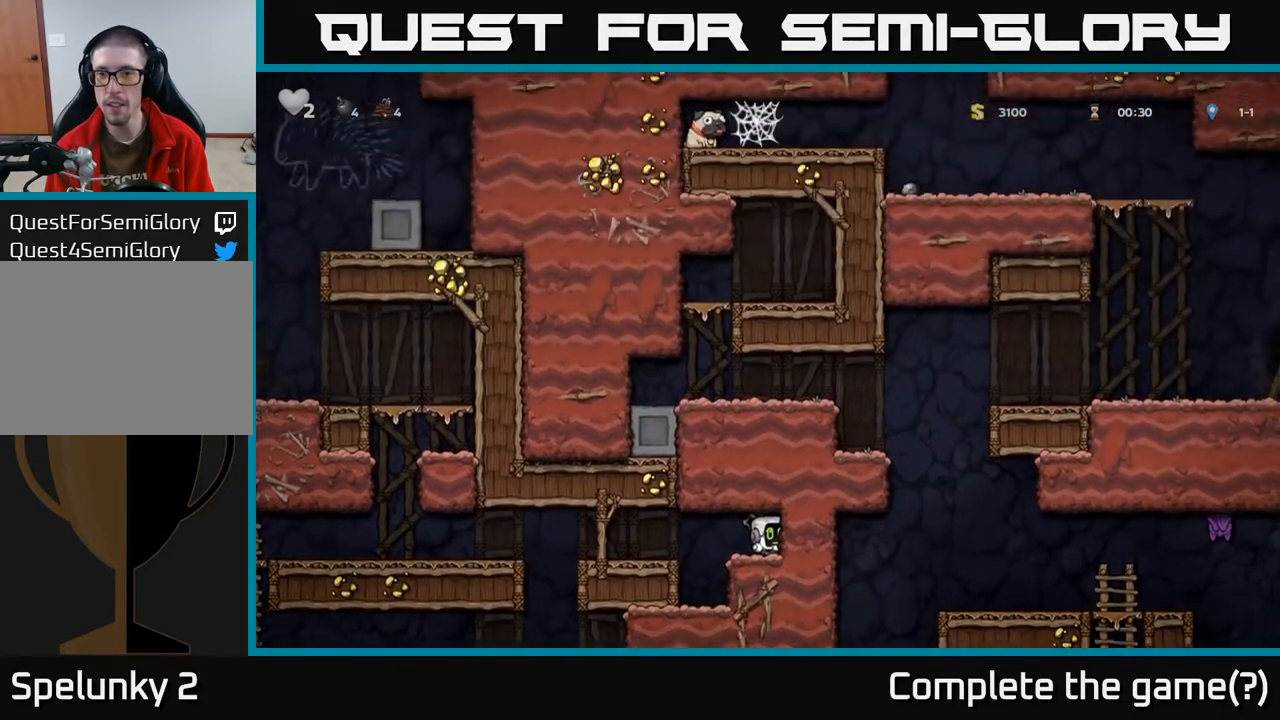
{"buttons": ["DPAD_UP"], "left_stick": "center", "right_stick": "center", "events": []}
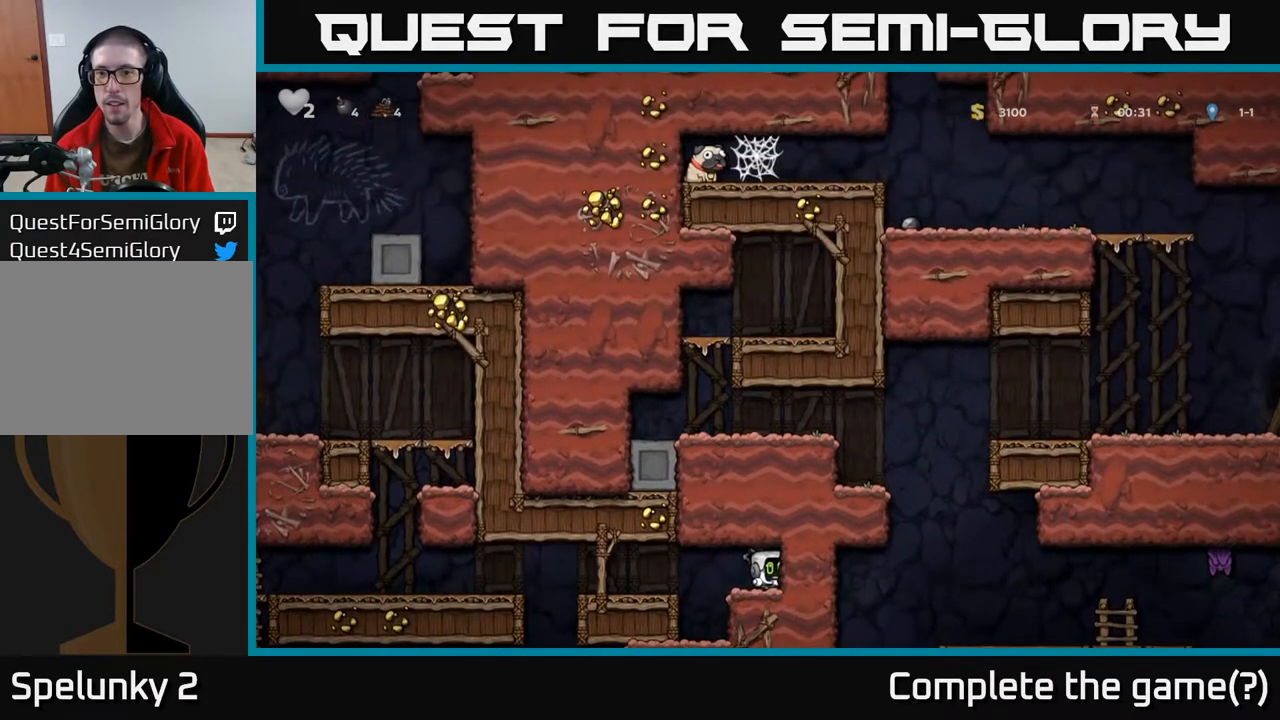
{"buttons": ["DPAD_LEFT"], "left_stick": "center", "right_stick": "center", "events": [[17, "DPAD_LEFT", "down"], [17, "DPAD_UP", "up"], [350, "A", "down"], [467, "A", "up"]]}
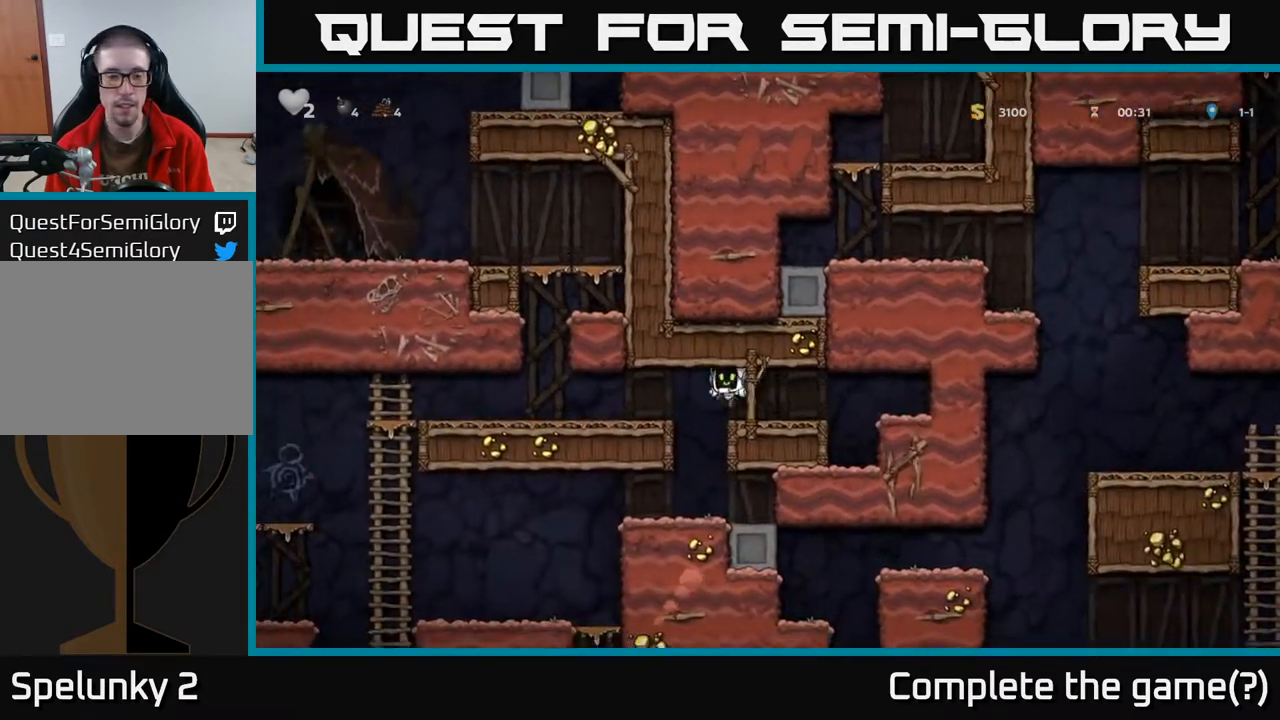
{"buttons": ["A", "DPAD_LEFT"], "left_stick": "center", "right_stick": "center", "events": [[383, "A", "down"]]}
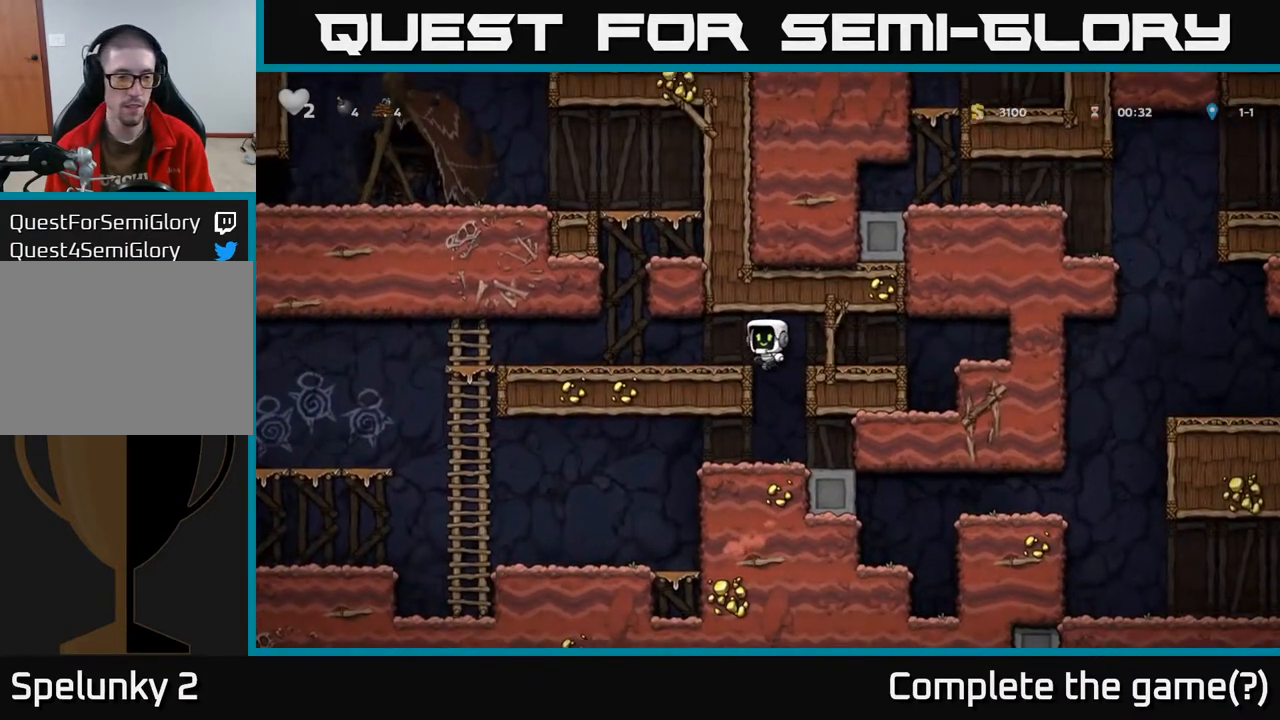
{"buttons": ["DPAD_LEFT"], "left_stick": "center", "right_stick": "center", "events": [[33, "A", "up"]]}
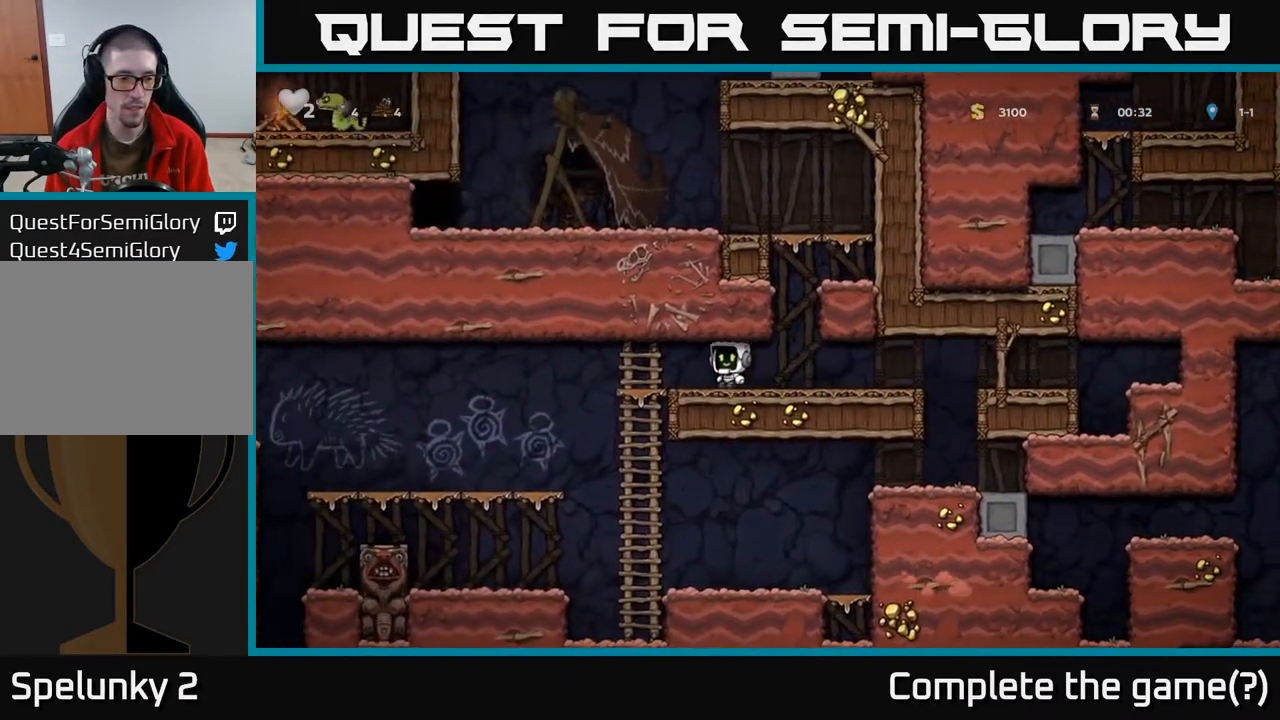
{"buttons": ["DPAD_LEFT"], "left_stick": "center", "right_stick": "center", "events": []}
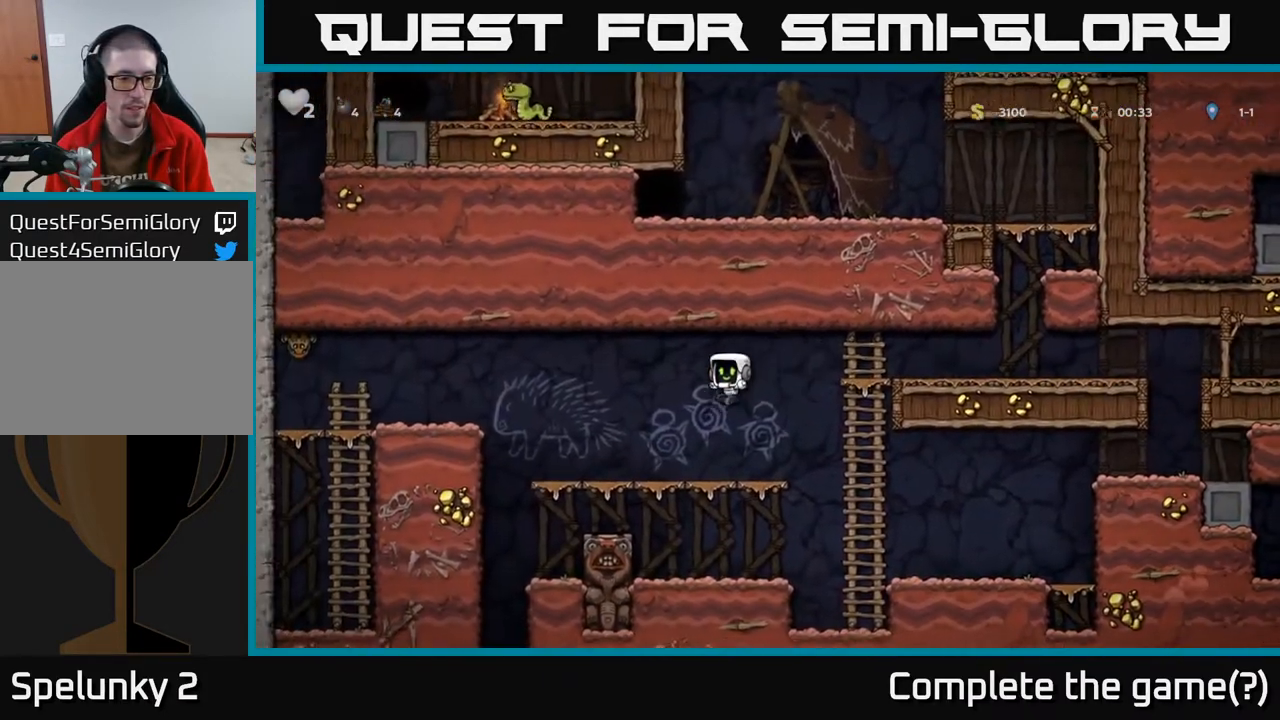
{"buttons": ["DPAD_LEFT"], "left_stick": "center", "right_stick": "center", "events": []}
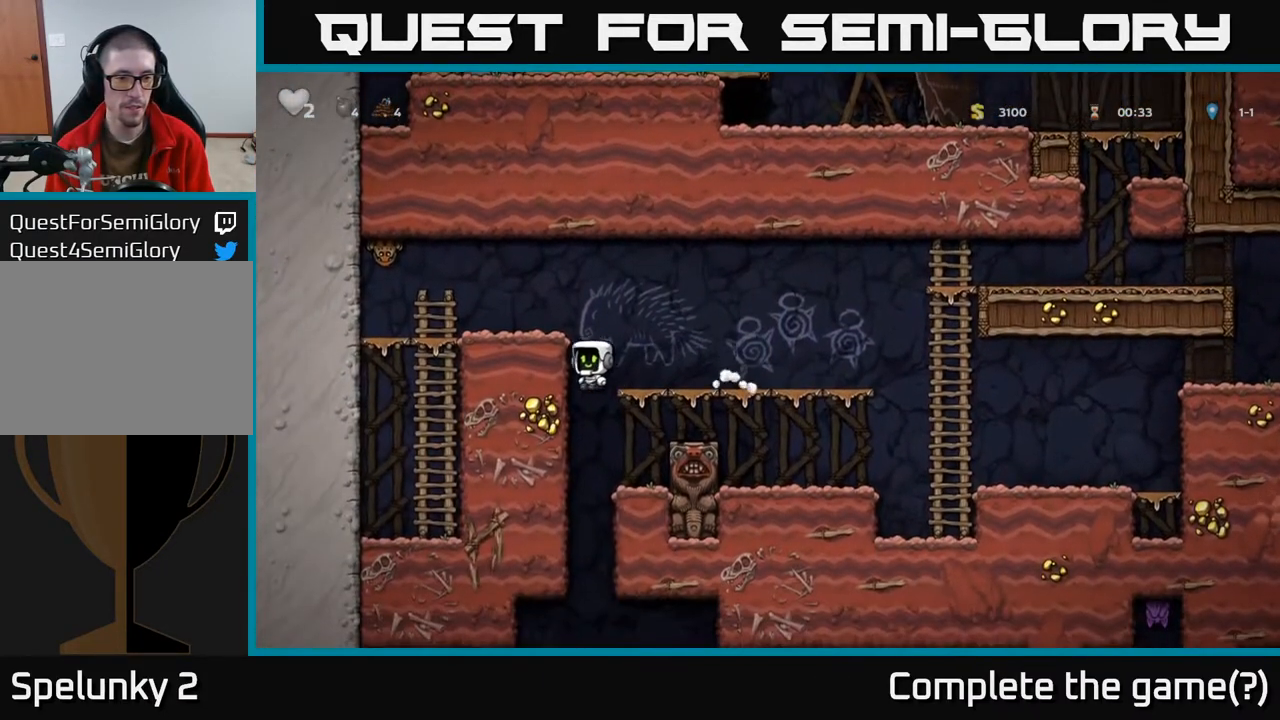
{"buttons": [], "left_stick": "center", "right_stick": "center", "events": [[17, "DPAD_LEFT", "up"], [317, "DPAD_RIGHT", "down"], [500, "DPAD_RIGHT", "up"]]}
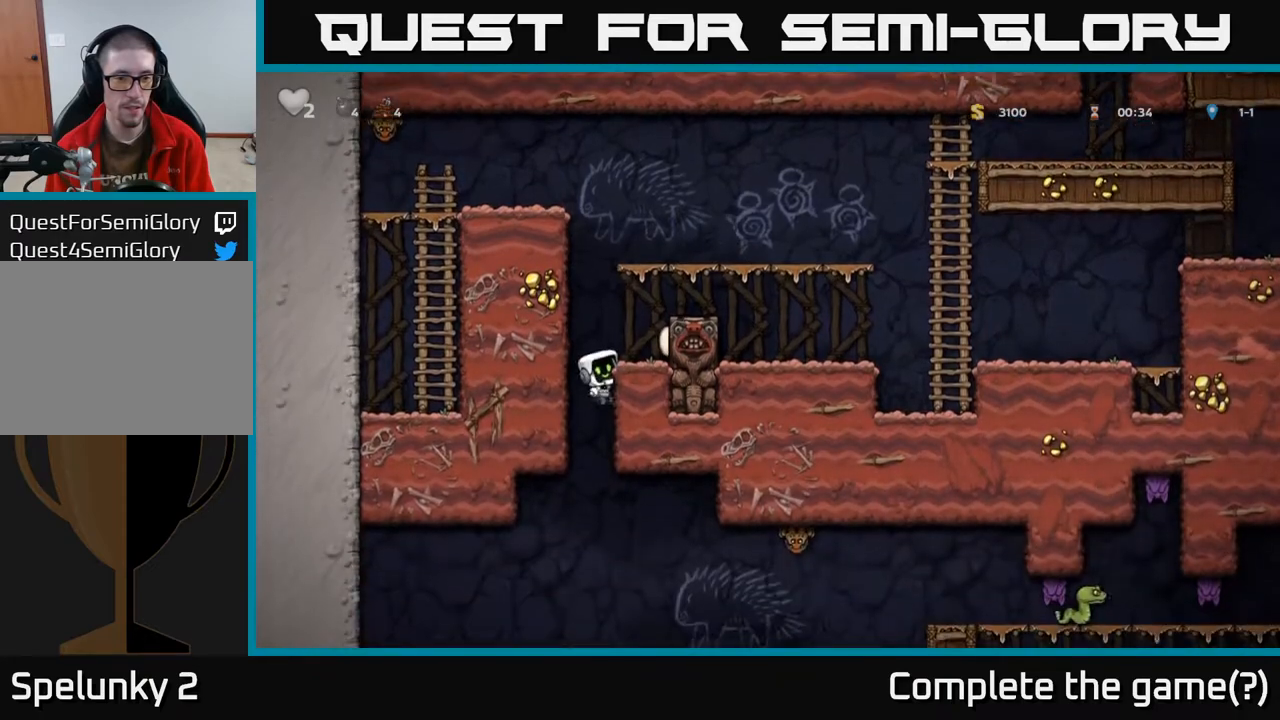
{"buttons": ["DPAD_DOWN"], "left_stick": "center", "right_stick": "center", "events": [[333, "DPAD_DOWN", "down"]]}
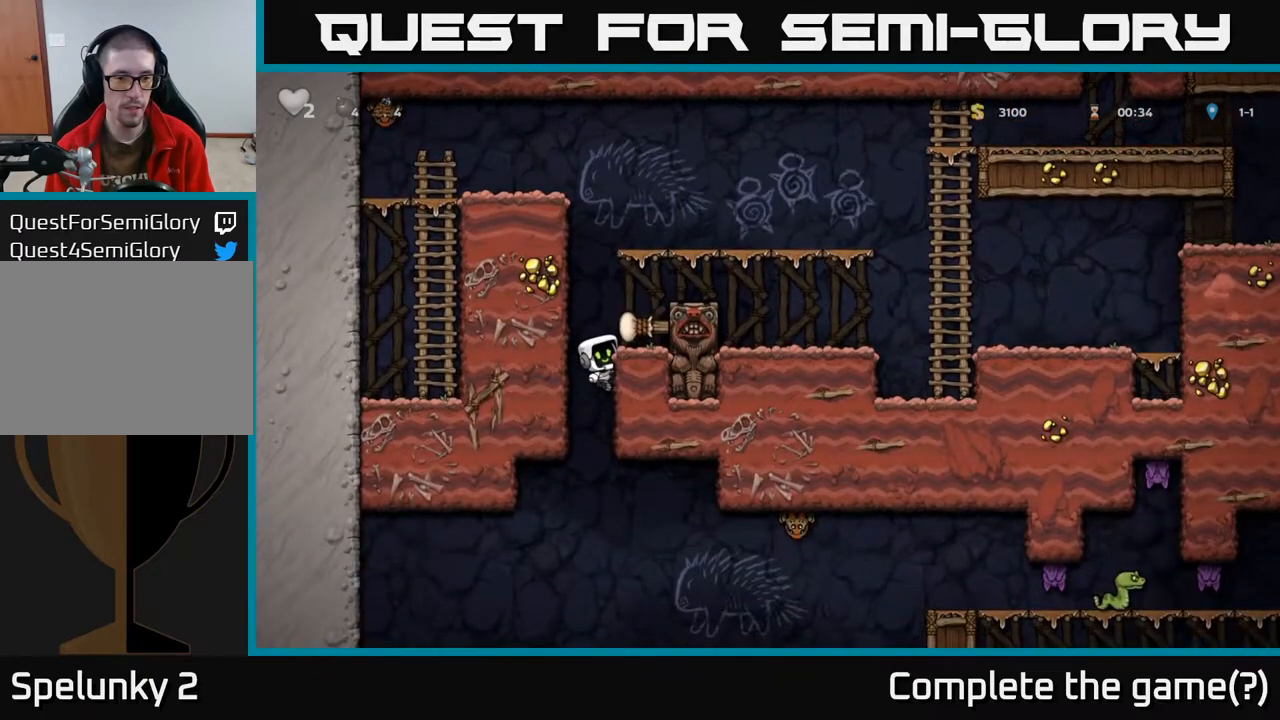
{"buttons": ["DPAD_DOWN"], "left_stick": "center", "right_stick": "center", "events": []}
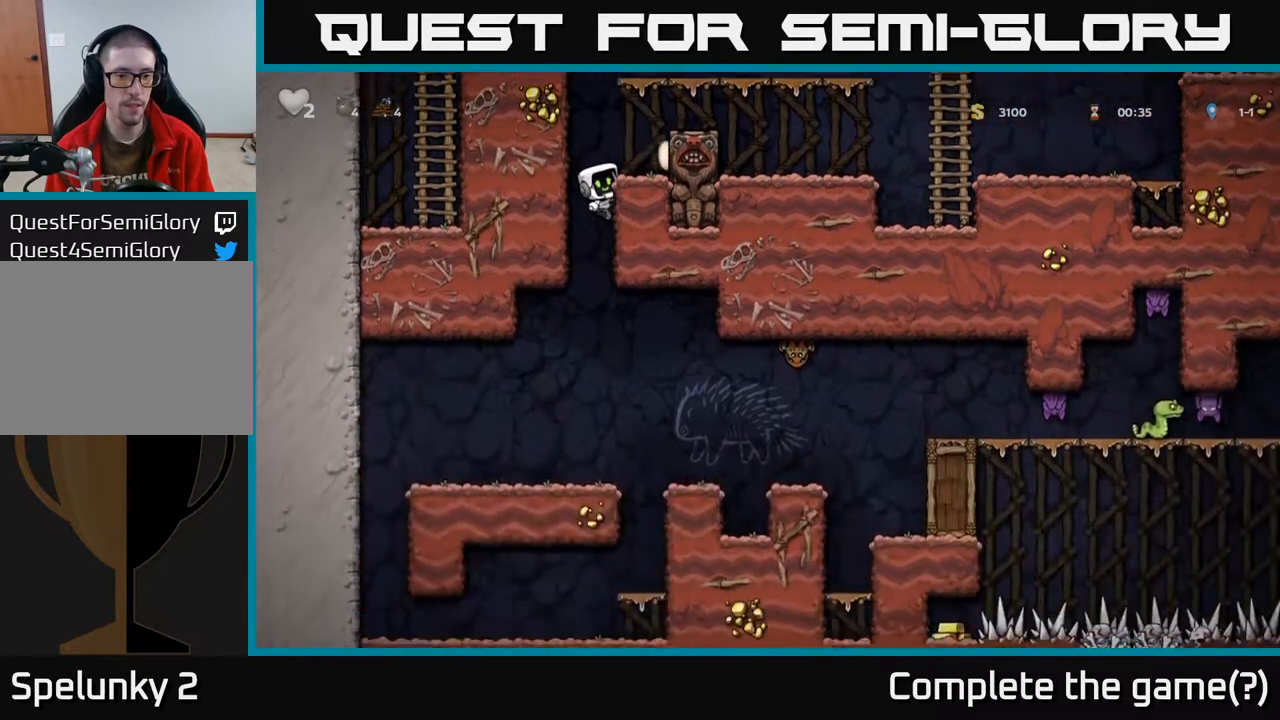
{"buttons": [], "left_stick": "center", "right_stick": "center", "events": [[133, "A", "down"], [217, "A", "up"], [250, "DPAD_DOWN", "up"]]}
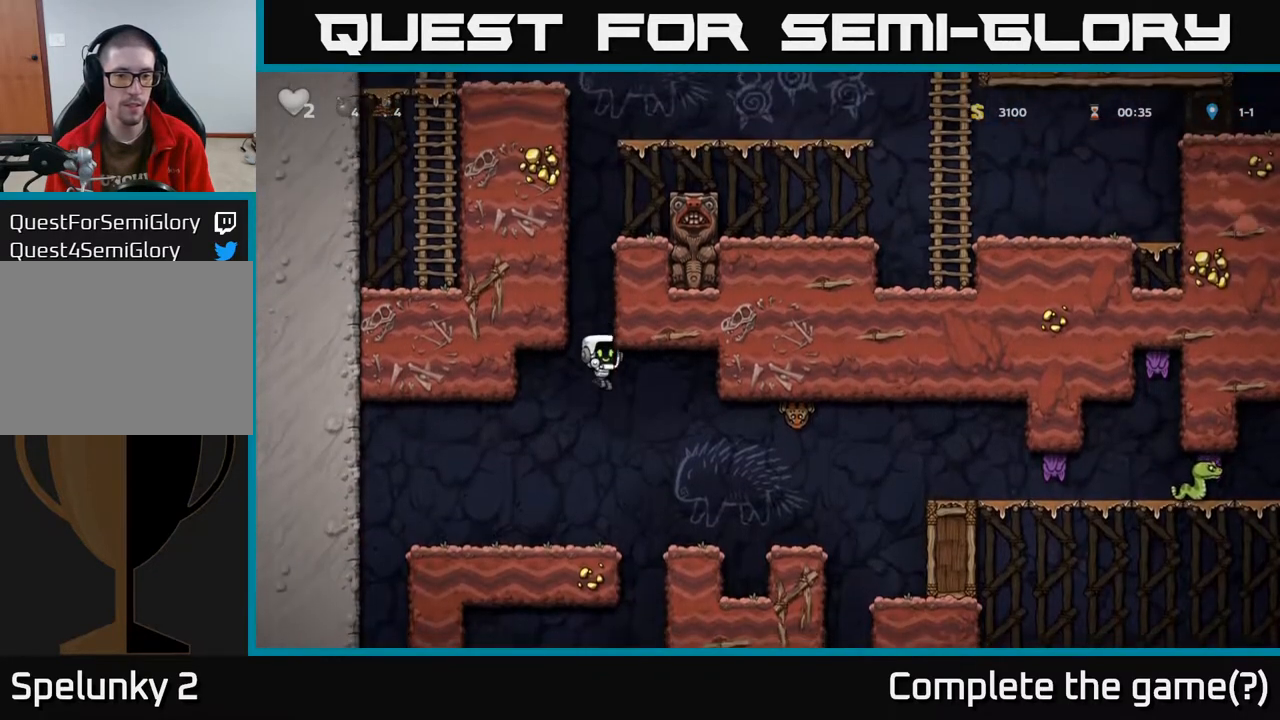
{"buttons": [], "left_stick": "center", "right_stick": "center", "events": [[217, "A", "down"], [217, "DPAD_RIGHT", "down"], [283, "A", "up"], [367, "DPAD_RIGHT", "up"]]}
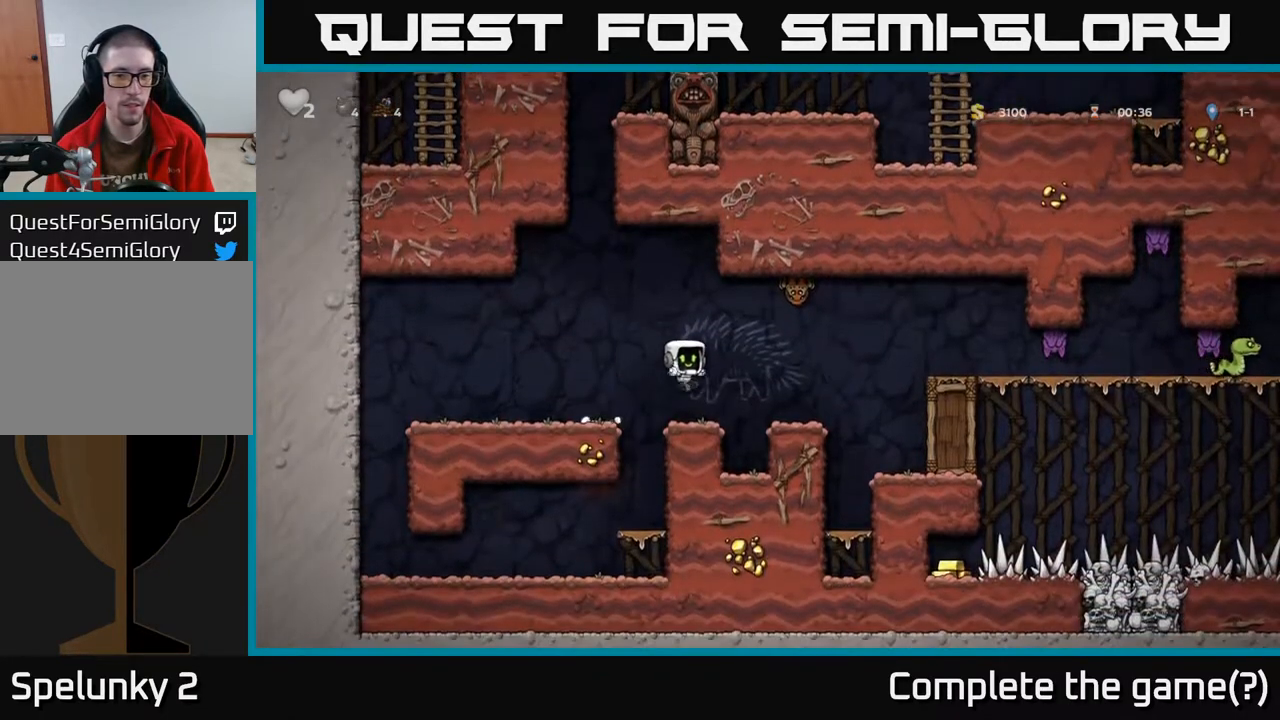
{"buttons": ["DPAD_RIGHT"], "left_stick": "center", "right_stick": "center", "events": [[83, "DPAD_RIGHT", "down"], [133, "A", "down"], [183, "A", "up"]]}
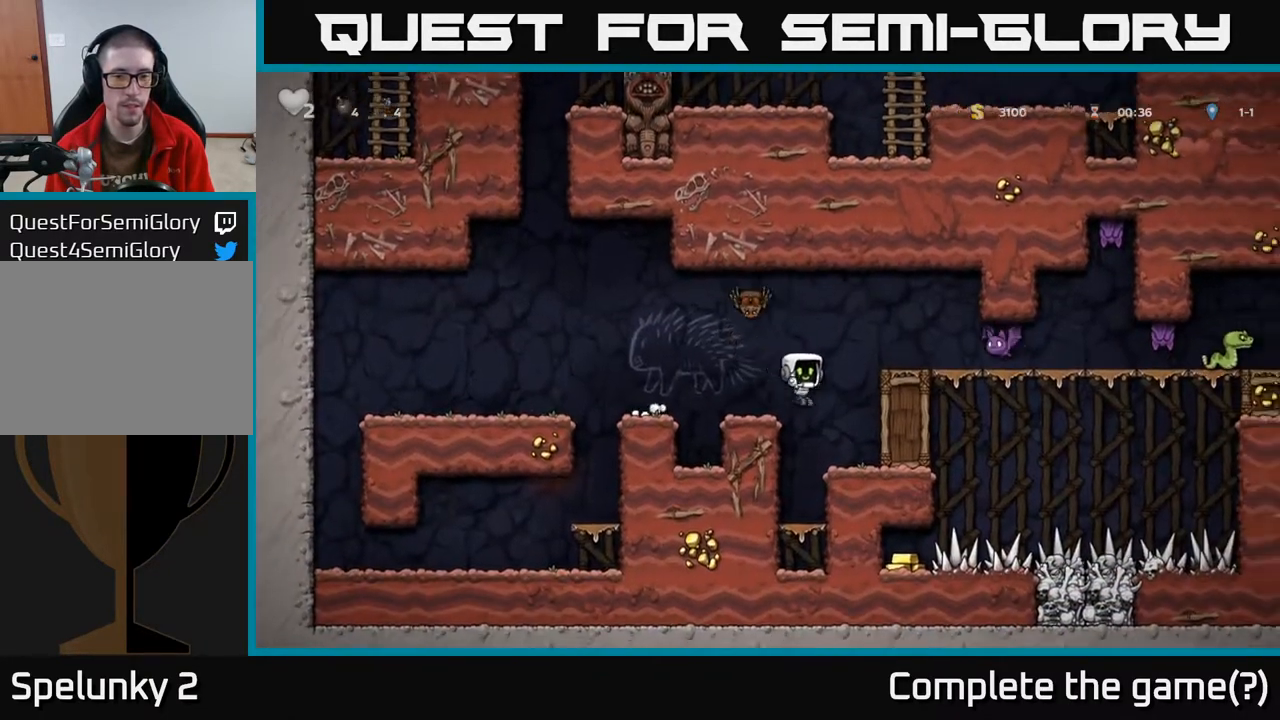
{"buttons": [], "left_stick": "center", "right_stick": "center", "events": [[100, "DPAD_RIGHT", "up"], [167, "DPAD_LEFT", "down"], [250, "A", "down"], [267, "X", "down"], [350, "DPAD_LEFT", "up"], [350, "X", "up"], [367, "A", "up"]]}
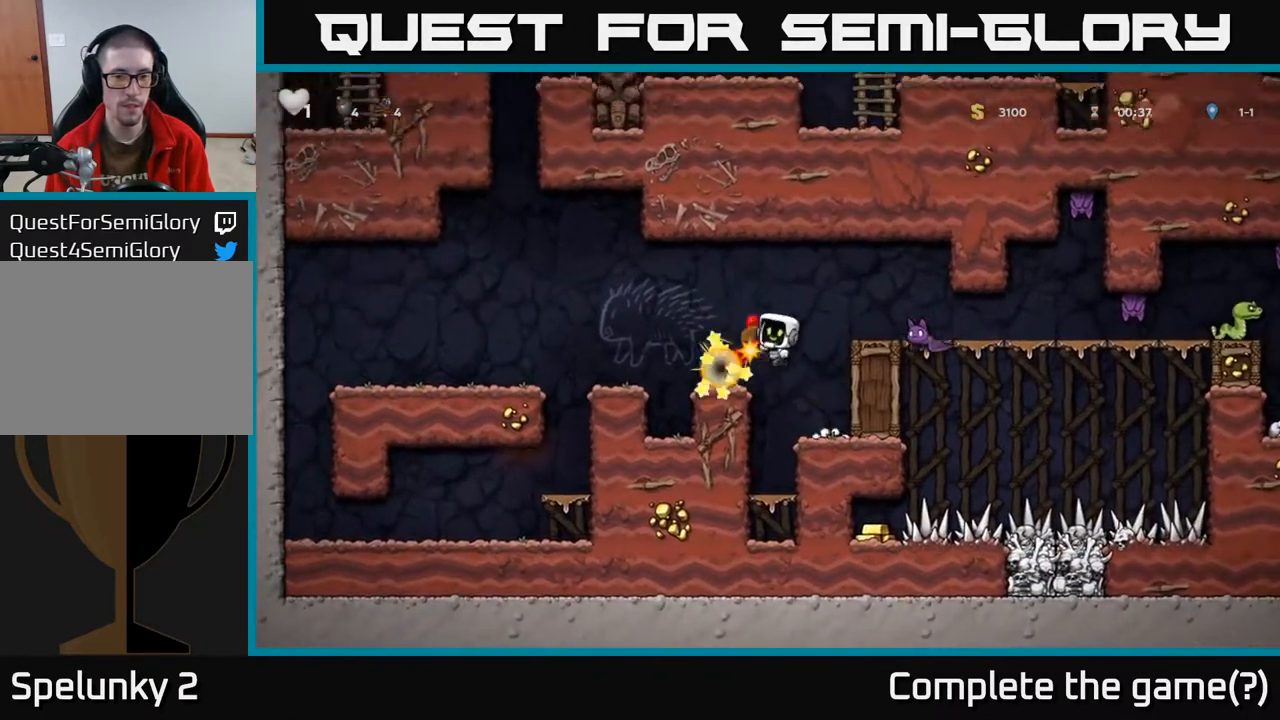
{"buttons": [], "left_stick": "center", "right_stick": "center", "events": []}
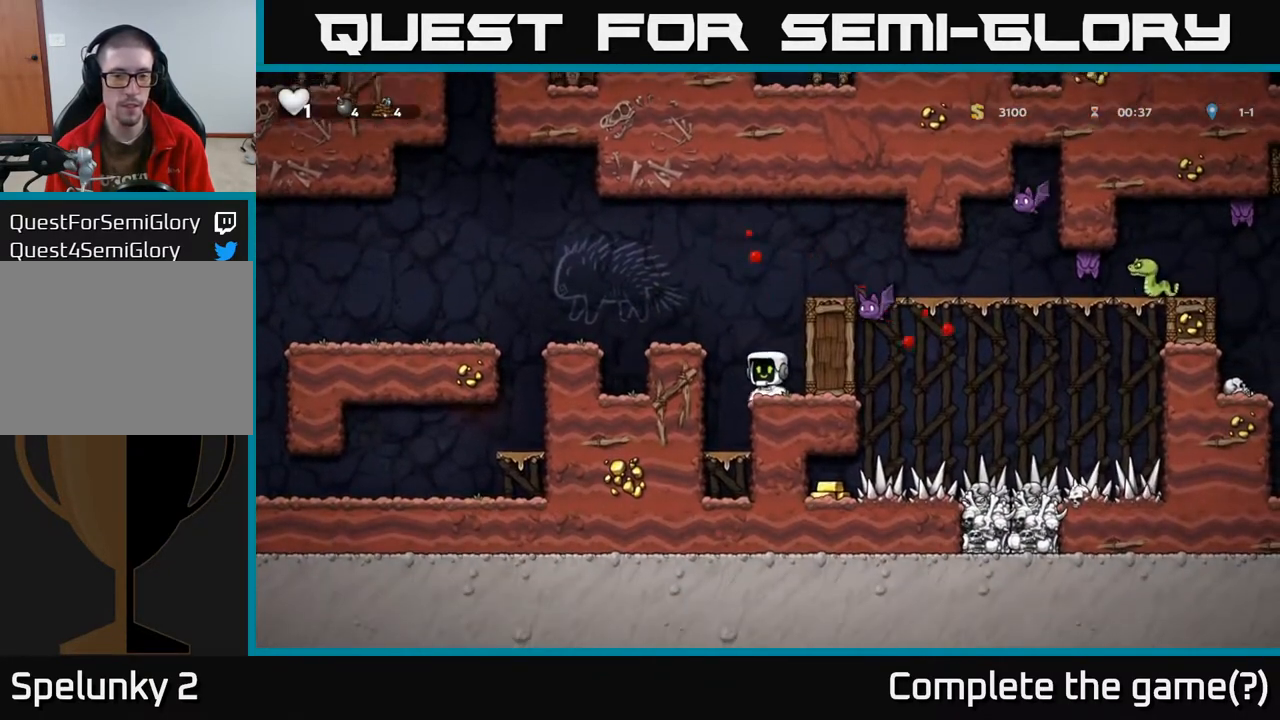
{"buttons": [], "left_stick": "center", "right_stick": "center", "events": [[50, "A", "down"], [100, "DPAD_LEFT", "down"], [283, "A", "up"], [283, "DPAD_LEFT", "up"], [350, "DPAD_RIGHT", "down"], [417, "DPAD_RIGHT", "up"]]}
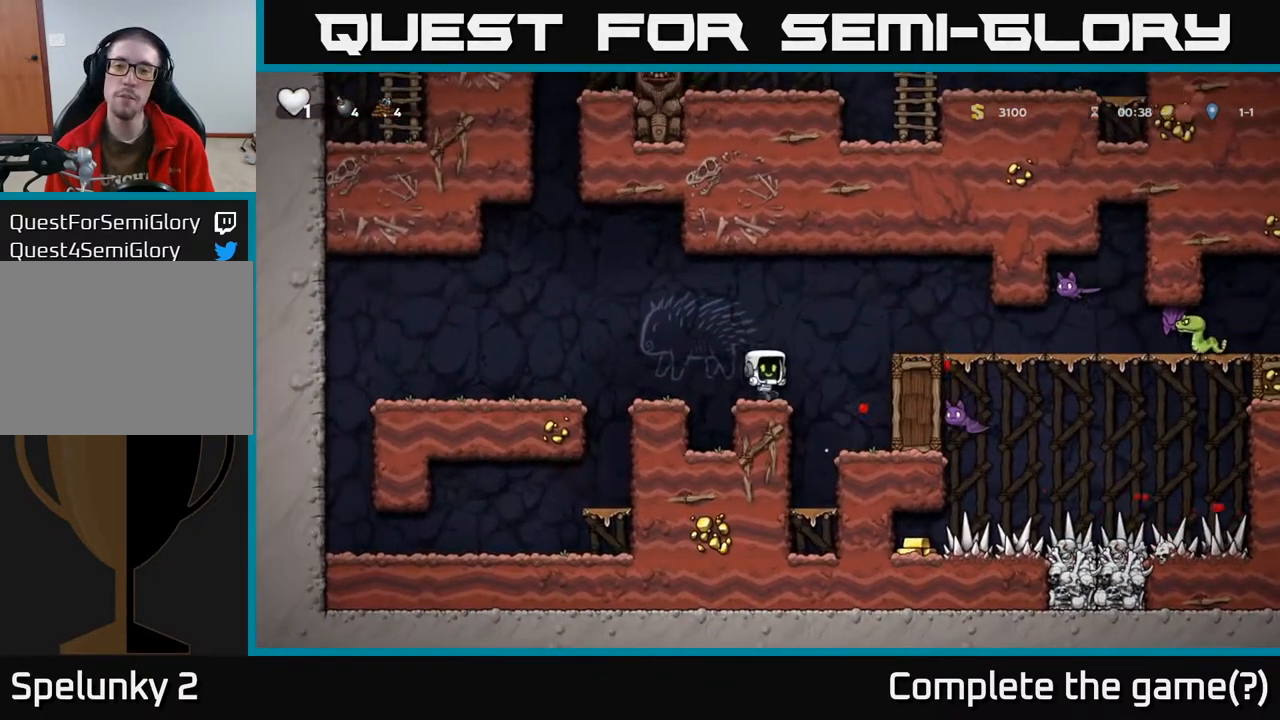
{"buttons": [], "left_stick": "center", "right_stick": "center", "events": [[183, "A", "down"], [183, "DPAD_RIGHT", "down"], [400, "A", "up"], [400, "X", "down"], [483, "DPAD_RIGHT", "up"], [500, "X", "up"]]}
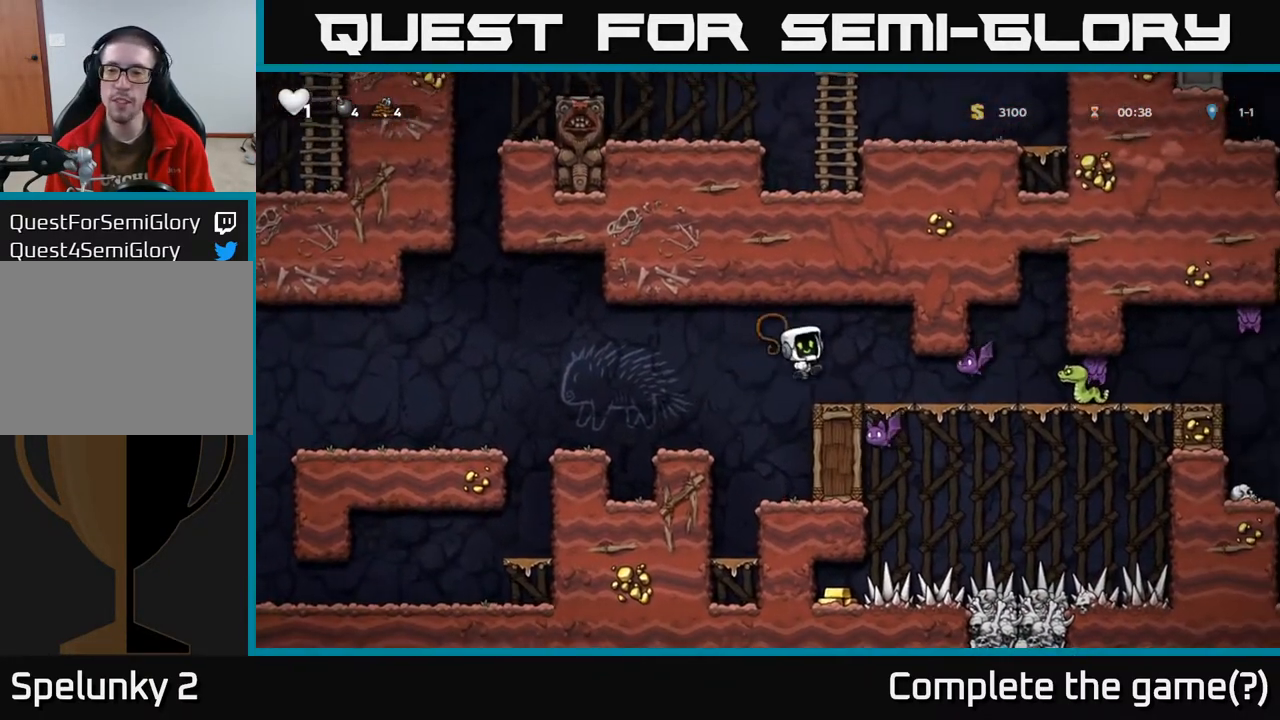
{"buttons": ["A", "X"], "left_stick": "center", "right_stick": "center", "events": [[250, "X", "down"], [367, "X", "up"], [417, "X", "down"], [500, "A", "down"]]}
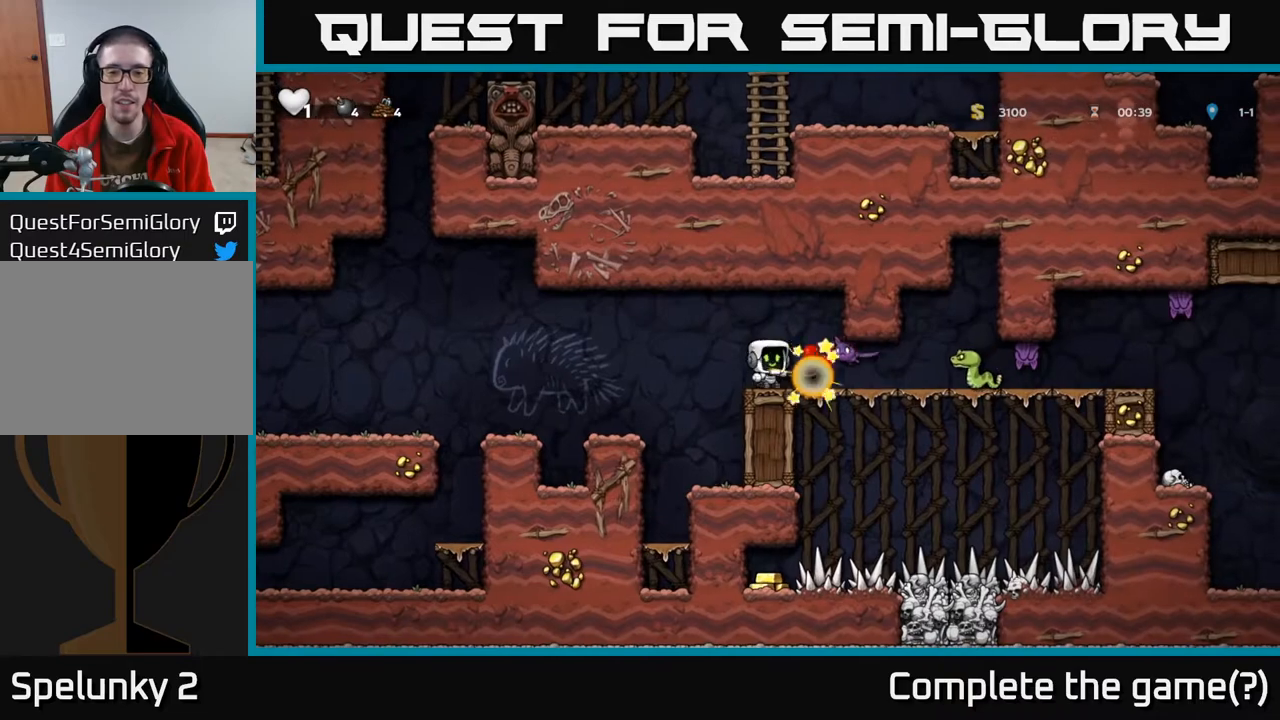
{"buttons": [], "left_stick": "center", "right_stick": "center", "events": [[33, "X", "up"], [133, "A", "up"]]}
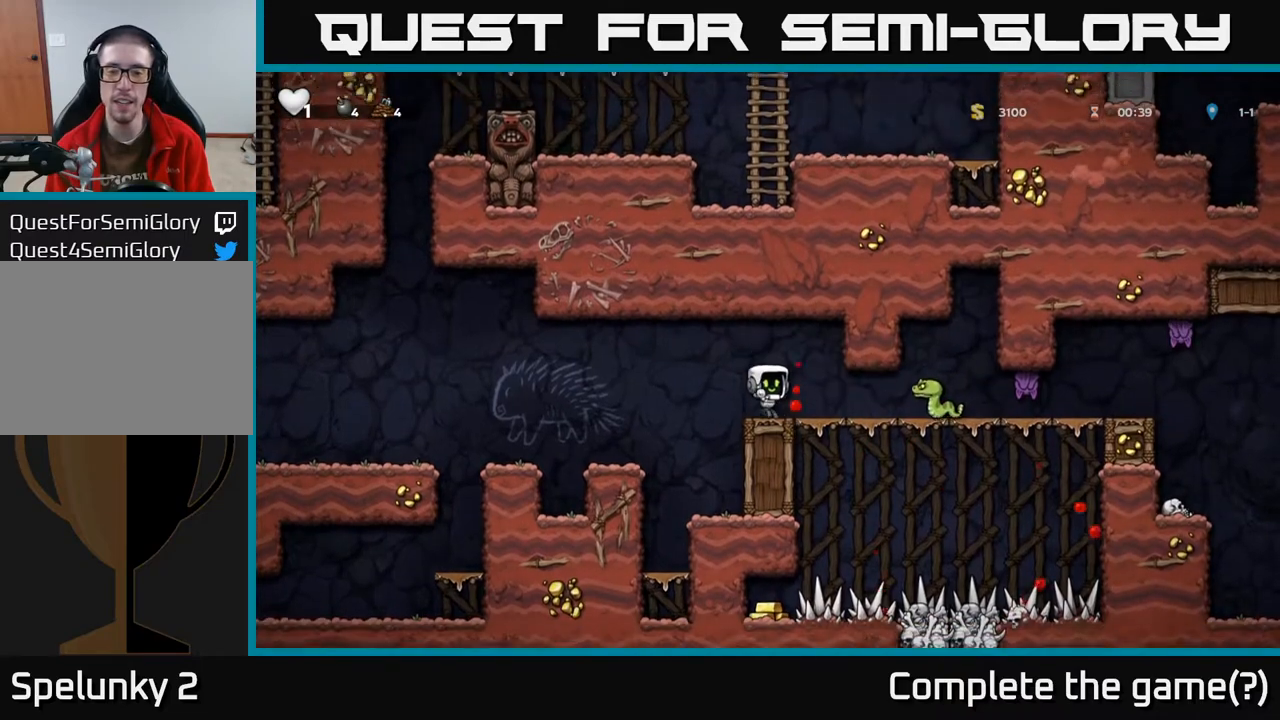
{"buttons": [], "left_stick": "center", "right_stick": "center", "events": [[133, "DPAD_RIGHT", "down"], [183, "X", "down"], [233, "X", "up"], [283, "DPAD_RIGHT", "up"], [333, "DPAD_LEFT", "down"], [417, "DPAD_LEFT", "up"]]}
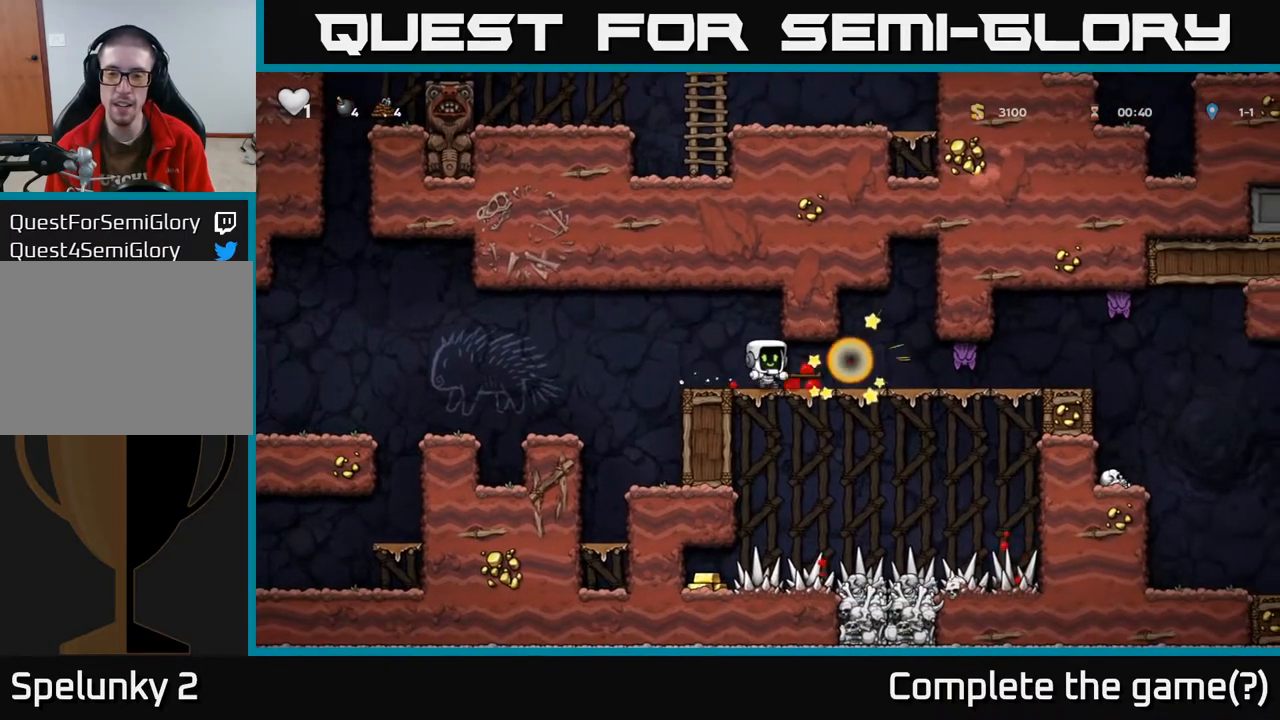
{"buttons": ["DPAD_LEFT"], "left_stick": "center", "right_stick": "center", "events": [[83, "DPAD_RIGHT", "down"], [200, "X", "down"], [367, "X", "up"], [433, "DPAD_RIGHT", "up"], [483, "DPAD_LEFT", "down"]]}
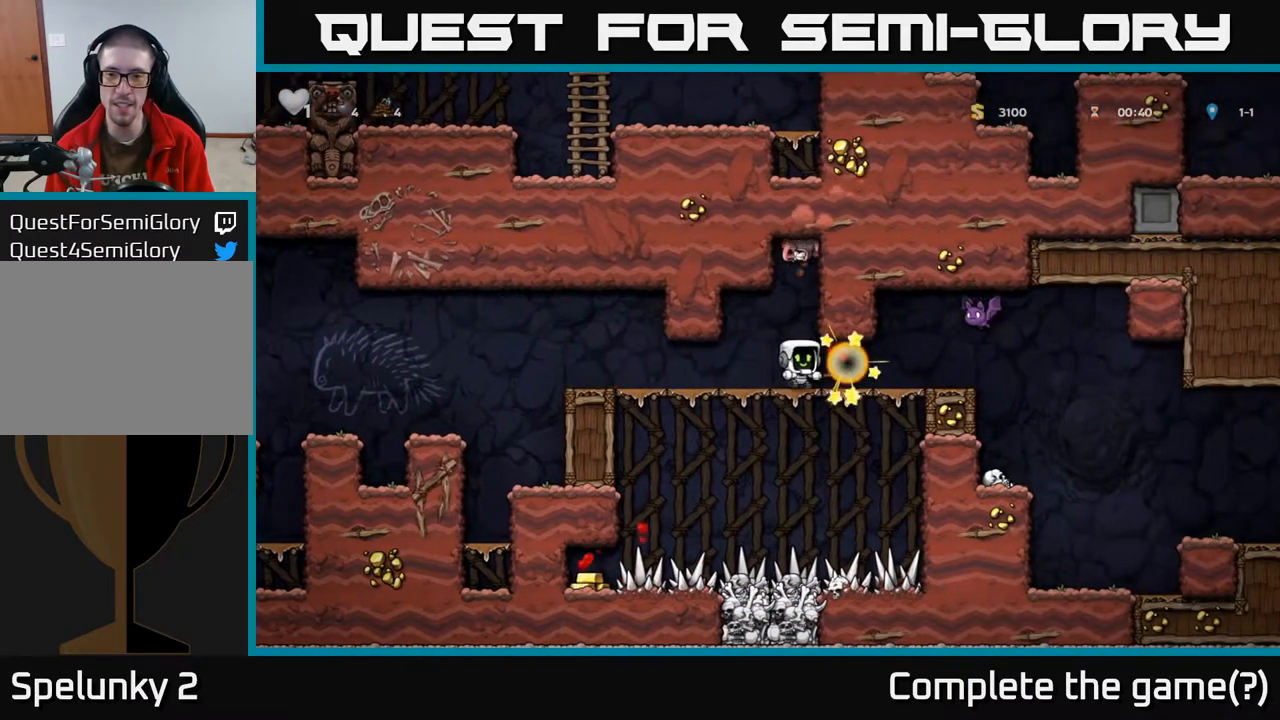
{"buttons": ["DPAD_LEFT"], "left_stick": "center", "right_stick": "center", "events": [[100, "DPAD_LEFT", "up"], [283, "DPAD_LEFT", "down"]]}
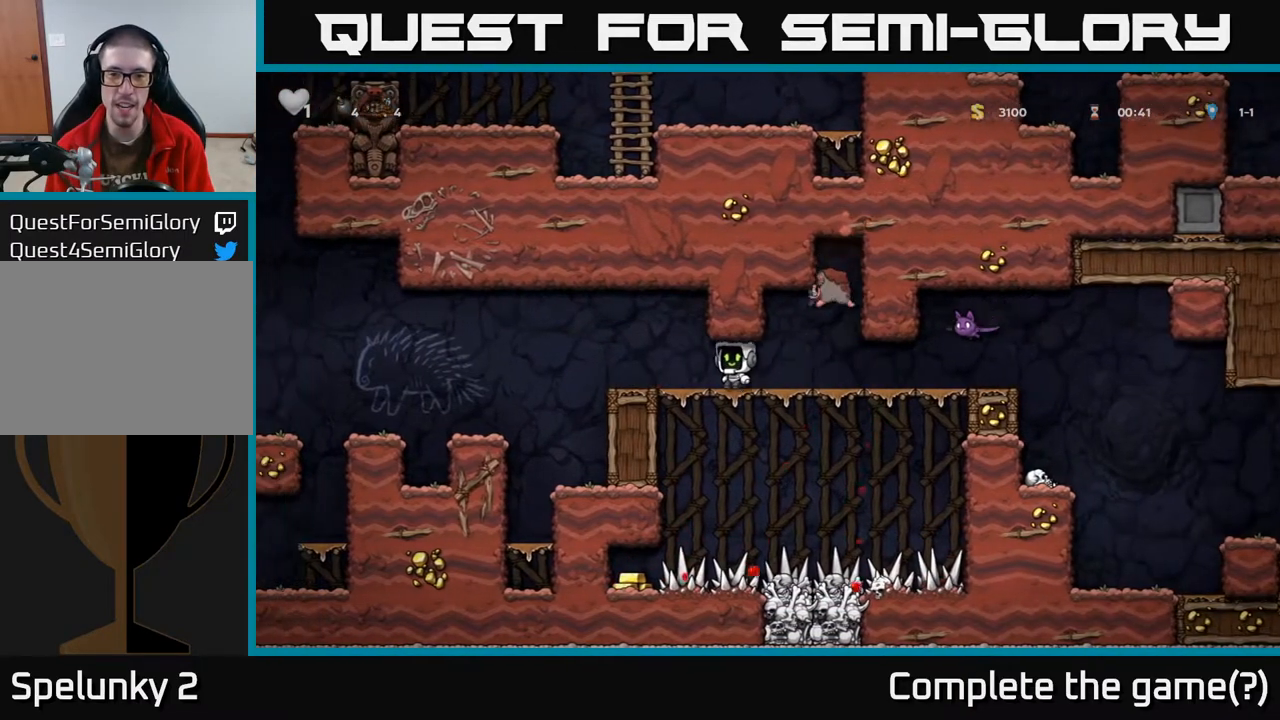
{"buttons": [], "left_stick": "center", "right_stick": "center", "events": [[17, "DPAD_LEFT", "up"], [167, "DPAD_LEFT", "down"], [283, "DPAD_LEFT", "up"], [383, "DPAD_RIGHT", "down"], [400, "X", "down"], [450, "DPAD_RIGHT", "up"], [483, "X", "up"]]}